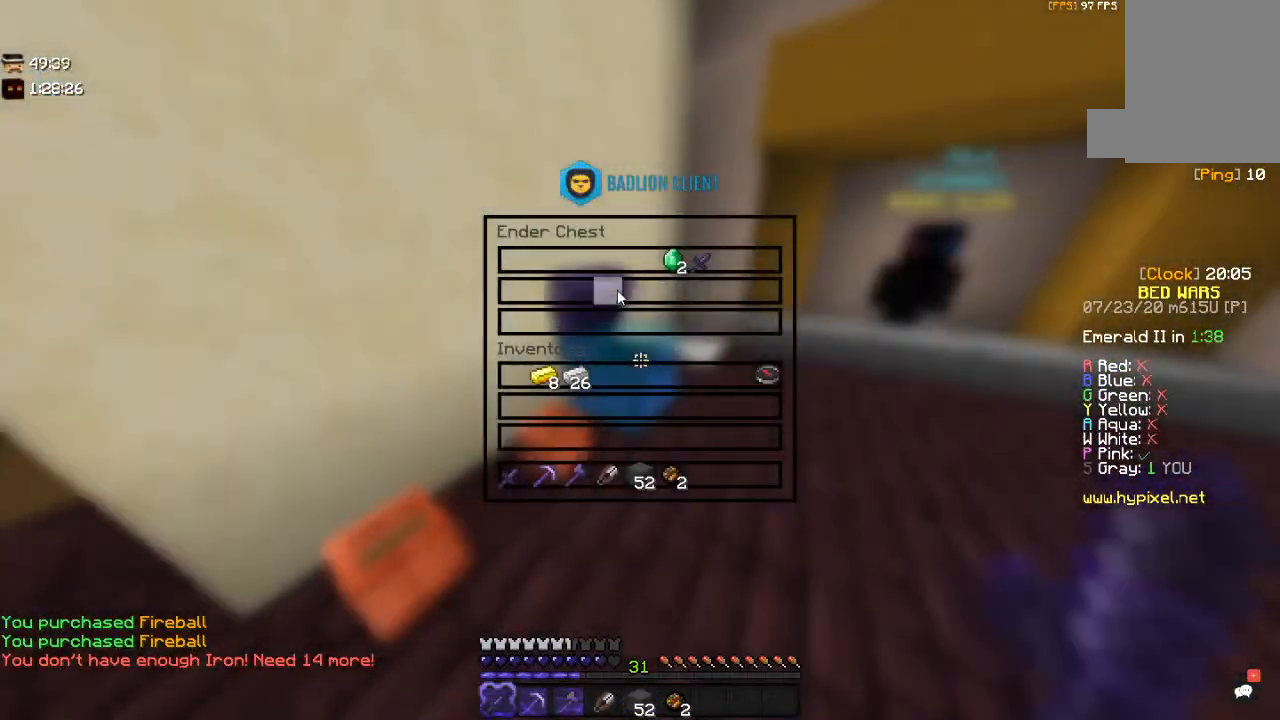
Gameplay with keyboard and mouse; each line is a JSON object with the keys and mouse buttons held at the frame after it. "events" lists presses ("down") and releases ("up") of "a", "d", "s", "space", "w", "mouse_left" and "mouse_right" between this image and that frame as [ms after this image, input, new state], when the widget could be followed in between. "mouse_left", "mouse_right" = the "left", "right" buttons of the "mouse" list. No other keys are recorded. Fast repeated clicks can show as one long hold. Mouse movement is not recorded.
{"keys": [], "mouse": [], "events": []}
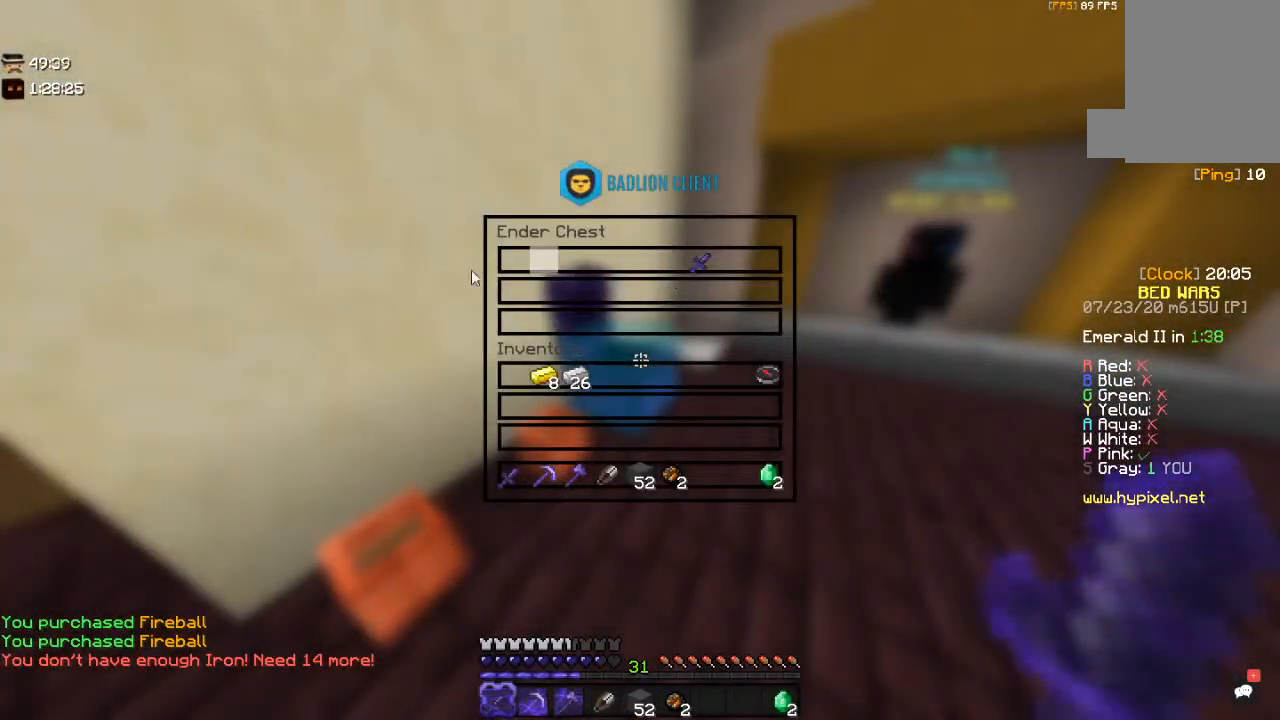
{"keys": ["a", "w"], "mouse": [], "events": [[100, "w", "down"], [200, "a", "down"]]}
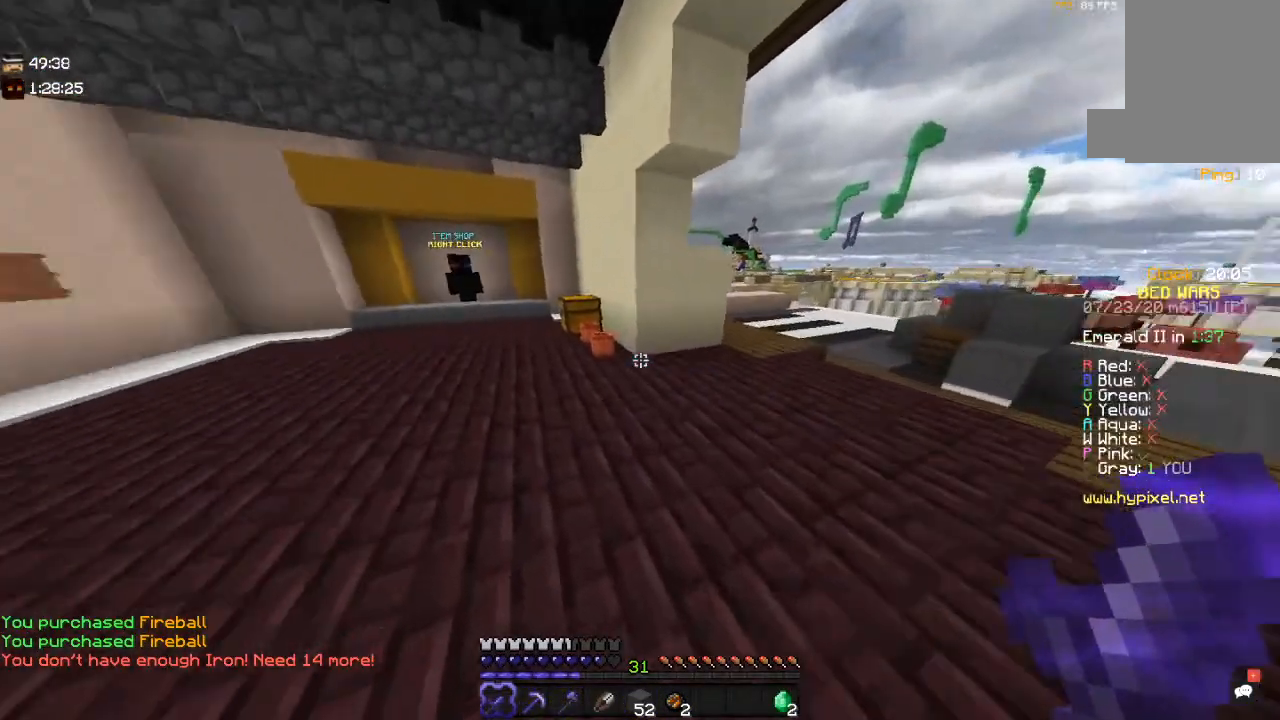
{"keys": ["w"], "mouse": [], "events": [[200, "space", "down"], [350, "a", "up"], [500, "space", "up"]]}
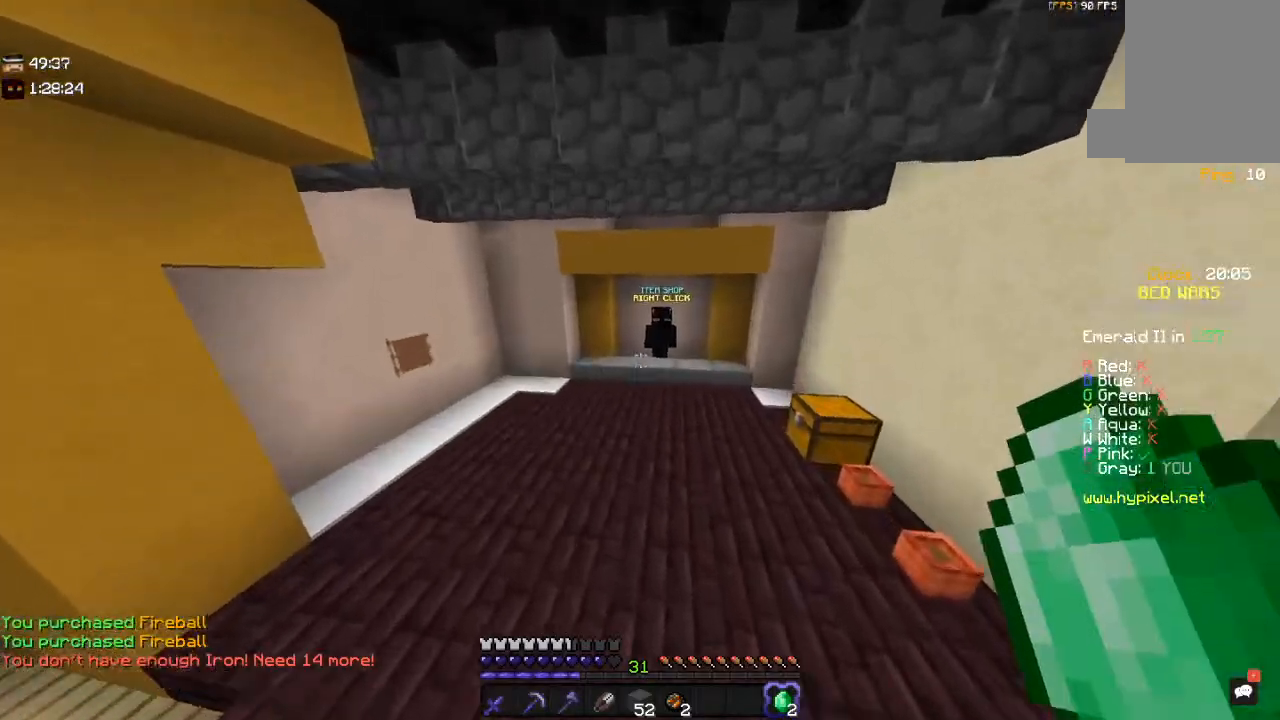
{"keys": ["space", "w"], "mouse": [], "events": [[300, "space", "down"]]}
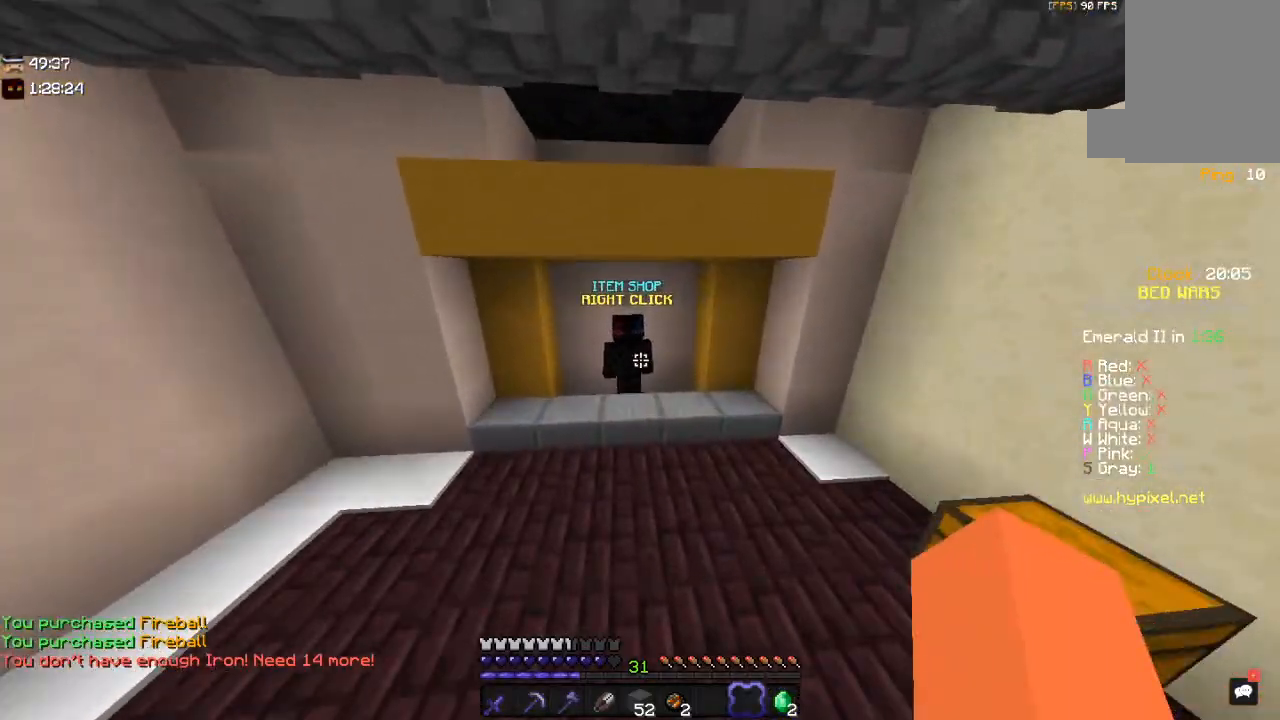
{"keys": [], "mouse": ["right"], "events": [[67, "space", "up"], [300, "mouse_right", "down"], [400, "w", "up"]]}
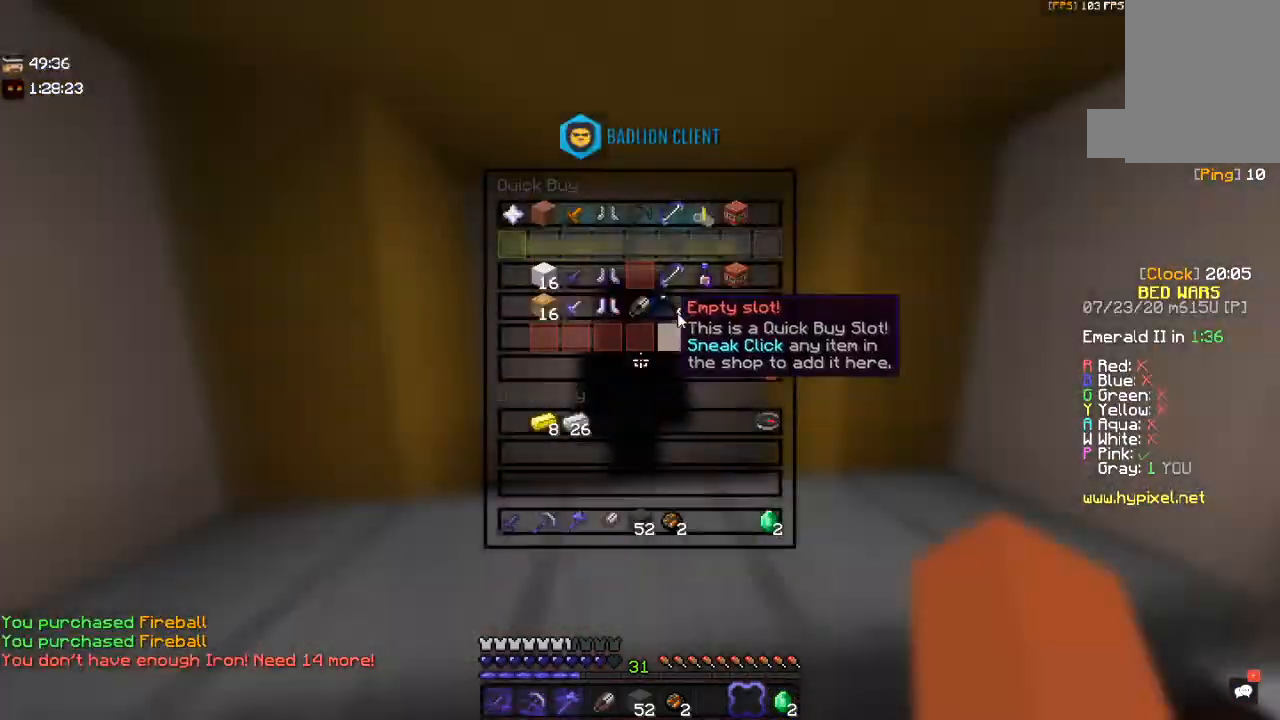
{"keys": [], "mouse": [], "events": [[34, "mouse_right", "up"]]}
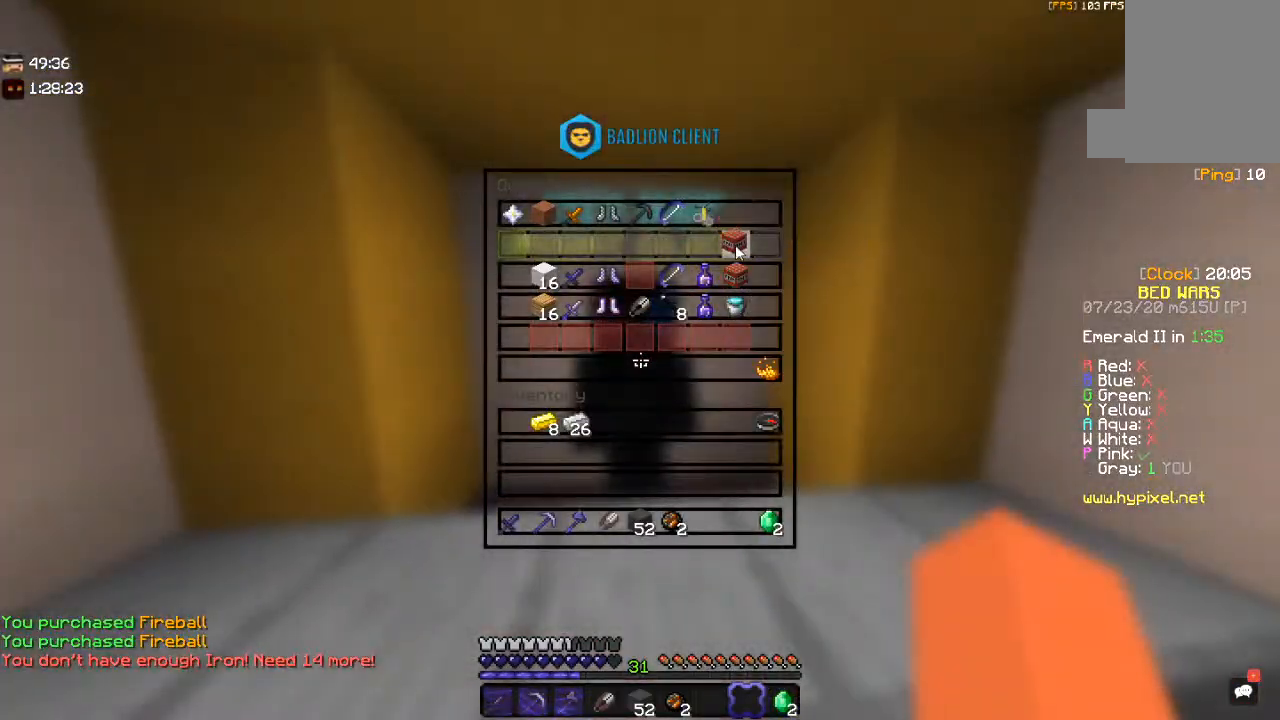
{"keys": [], "mouse": [], "events": []}
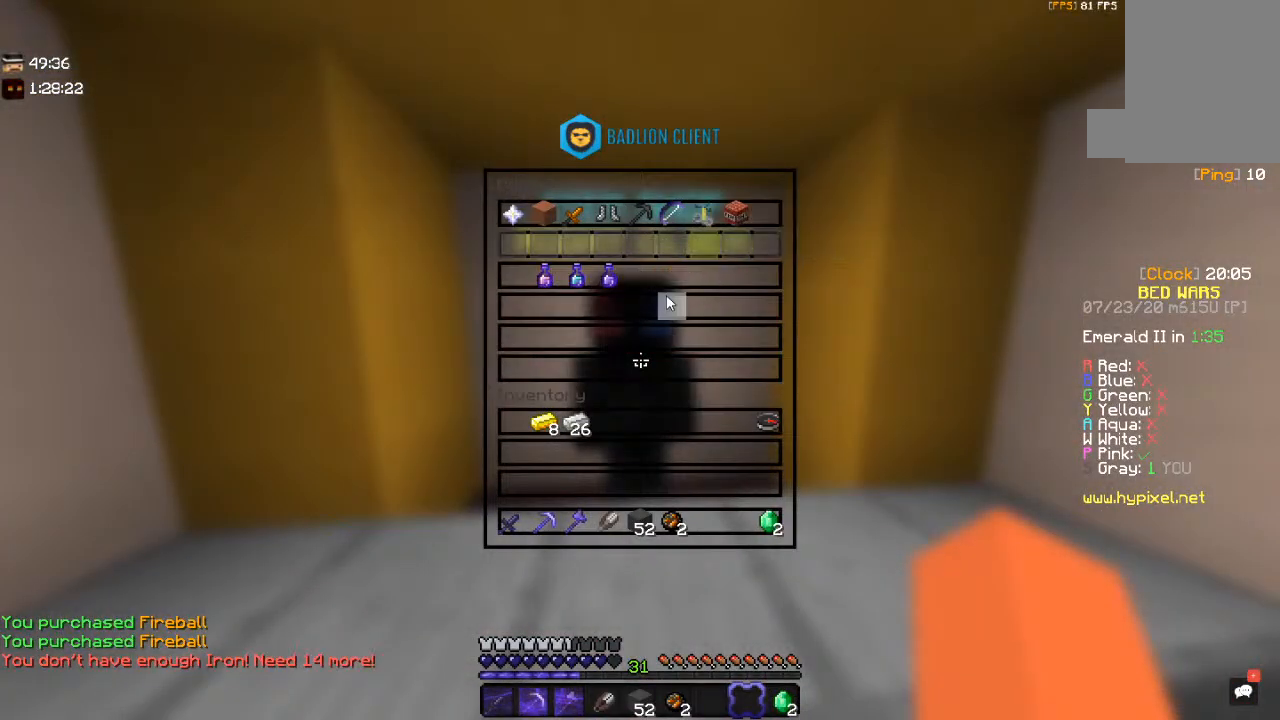
{"keys": [], "mouse": [], "events": []}
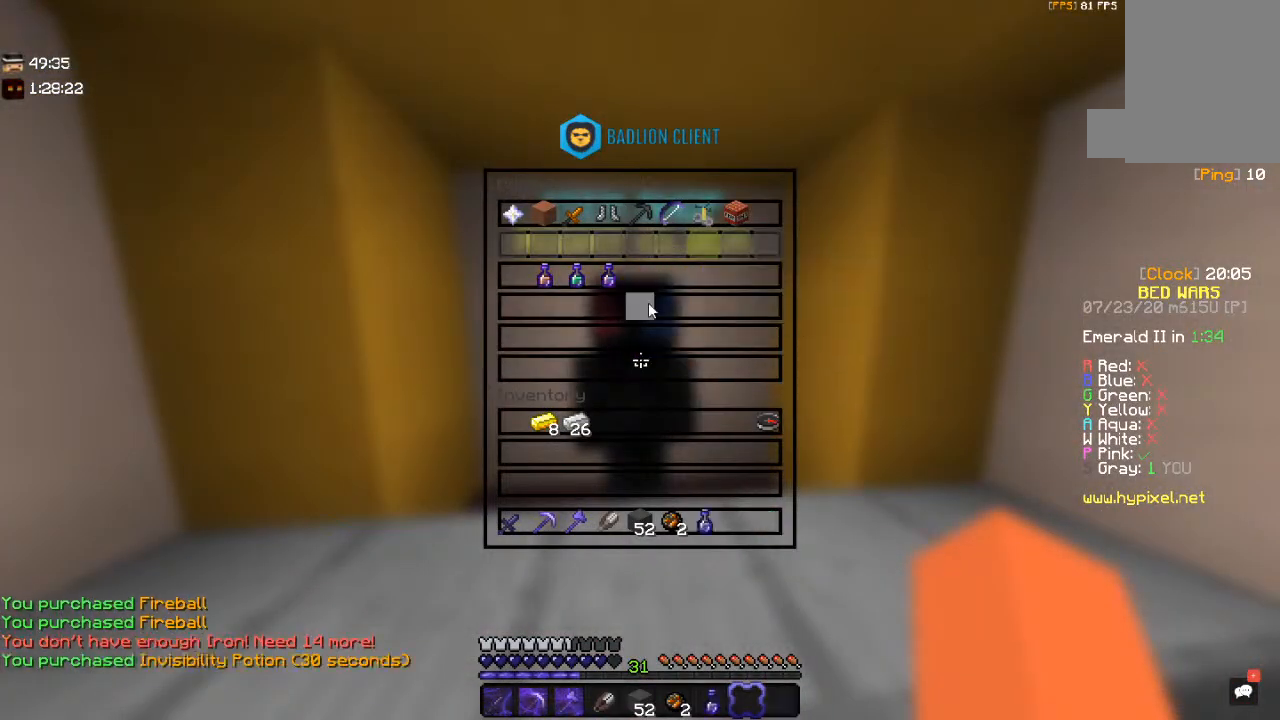
{"keys": ["d", "w"], "mouse": [], "events": [[150, "w", "down"], [300, "d", "down"]]}
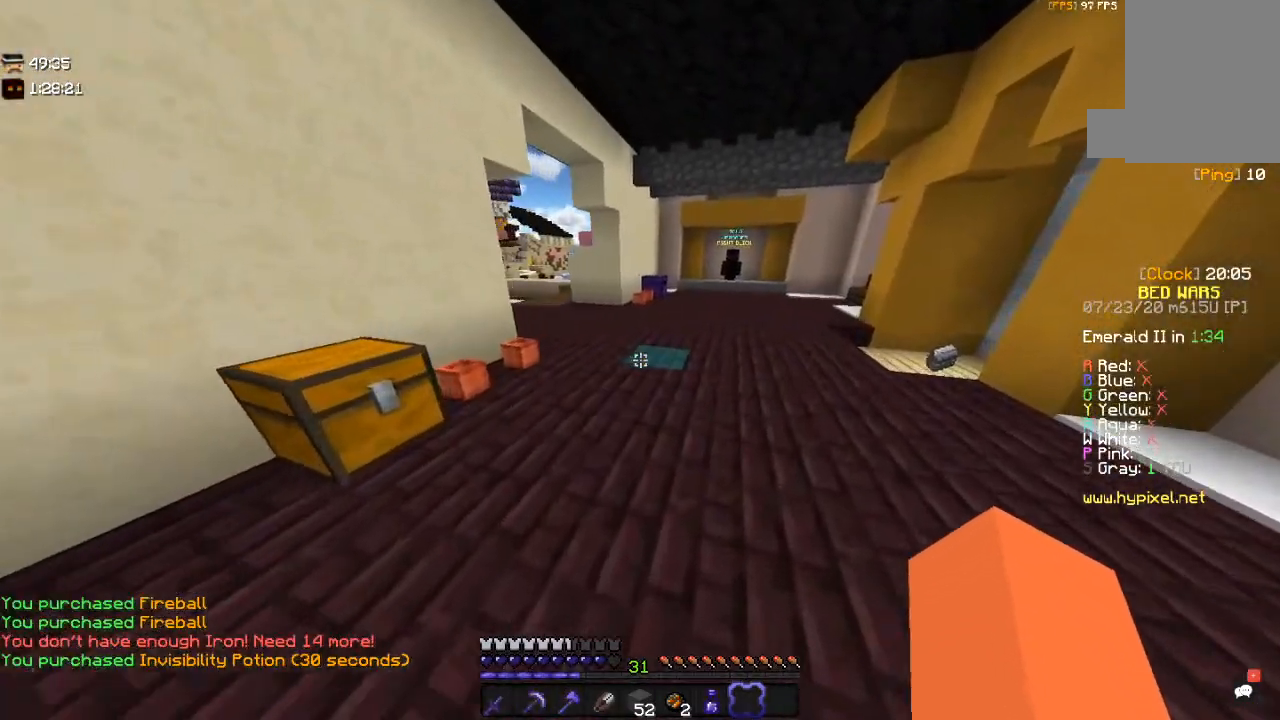
{"keys": ["a", "w"], "mouse": [], "events": [[67, "d", "up"], [100, "space", "down"], [317, "a", "down"], [317, "space", "up"]]}
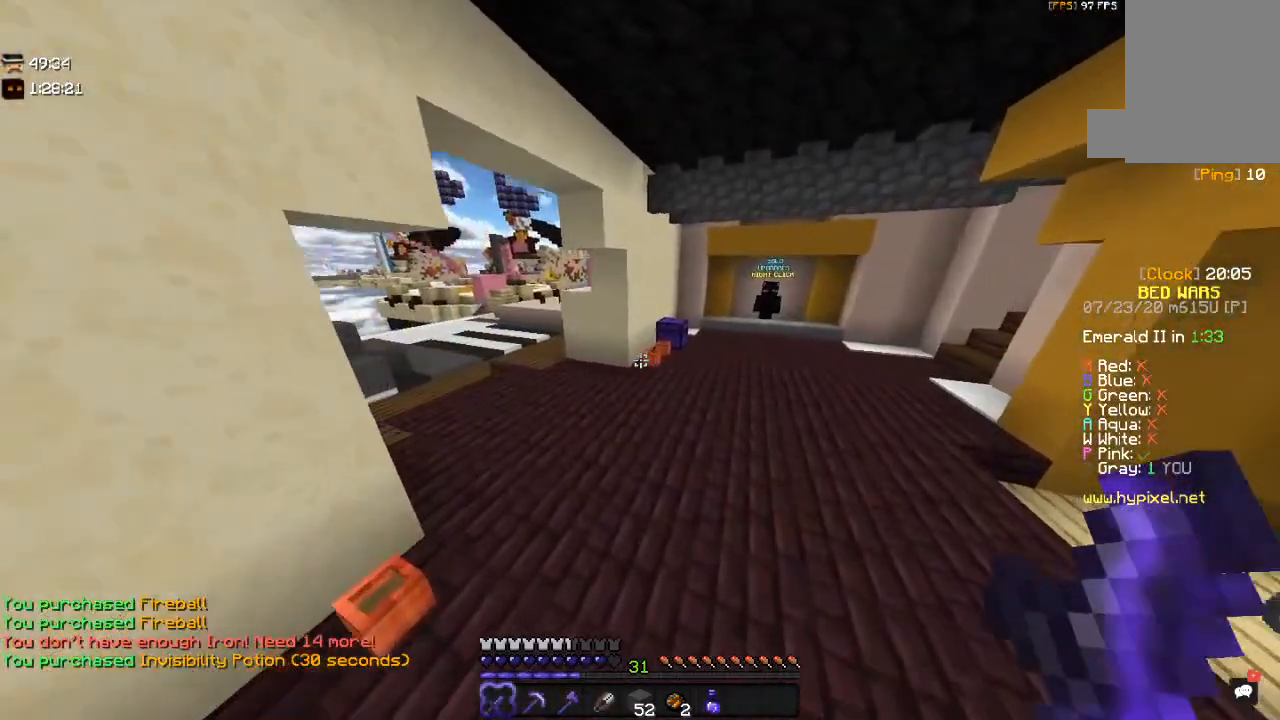
{"keys": ["a", "w"], "mouse": [], "events": [[50, "space", "down"], [367, "space", "up"]]}
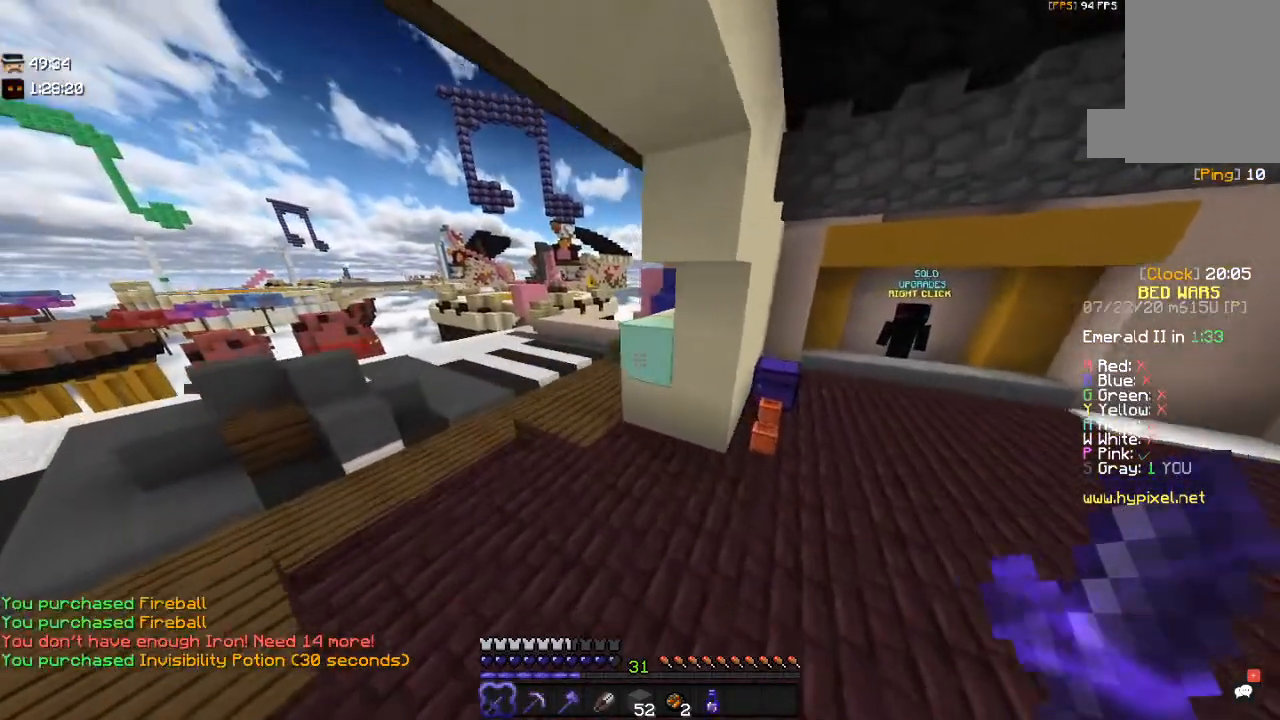
{"keys": ["w"], "mouse": [], "events": [[50, "space", "down"], [367, "space", "up"], [467, "a", "up"]]}
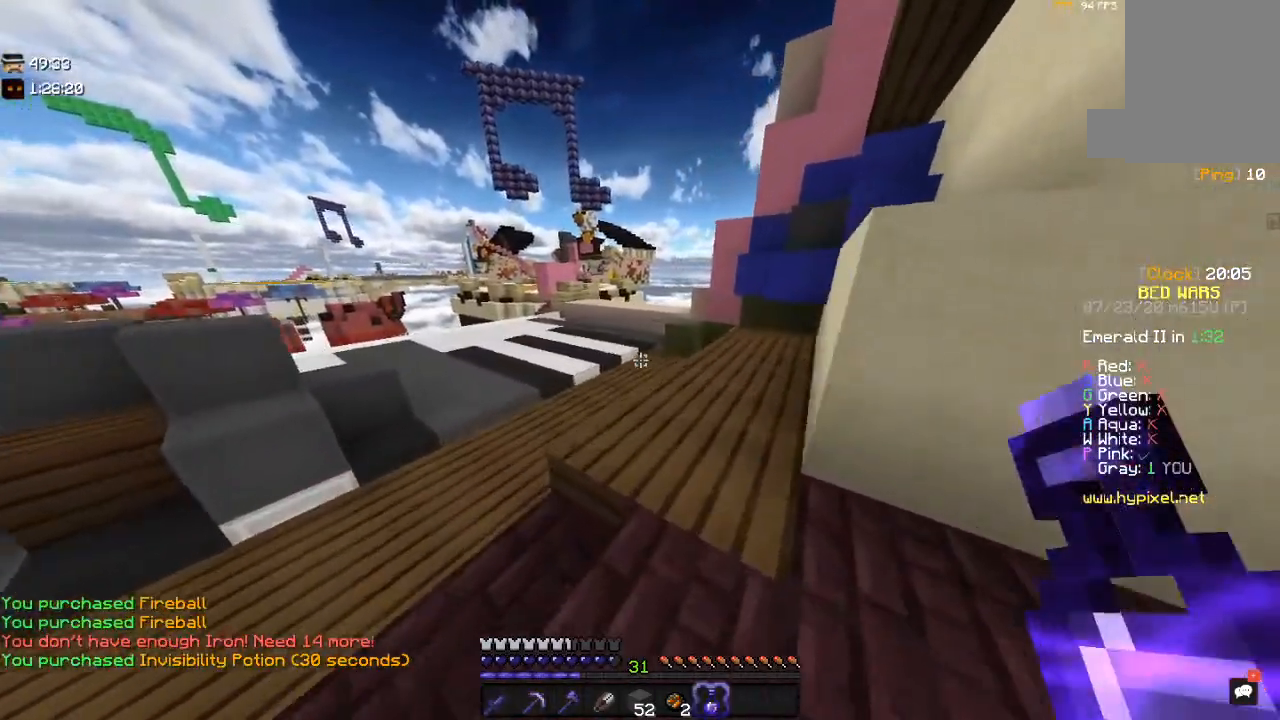
{"keys": ["a", "w"], "mouse": [], "events": [[67, "space", "down"], [200, "a", "down"], [300, "space", "up"]]}
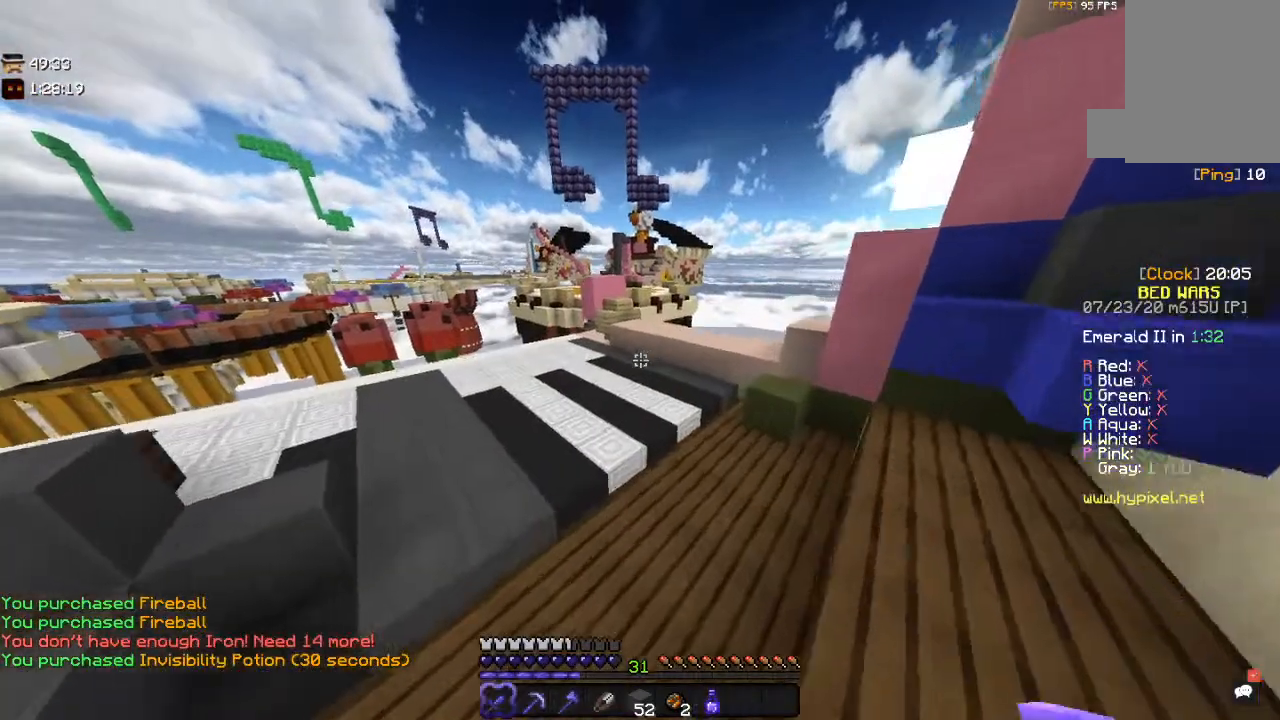
{"keys": ["space", "w"], "mouse": [], "events": [[17, "space", "down"], [267, "space", "up"], [317, "a", "up"], [417, "space", "down"]]}
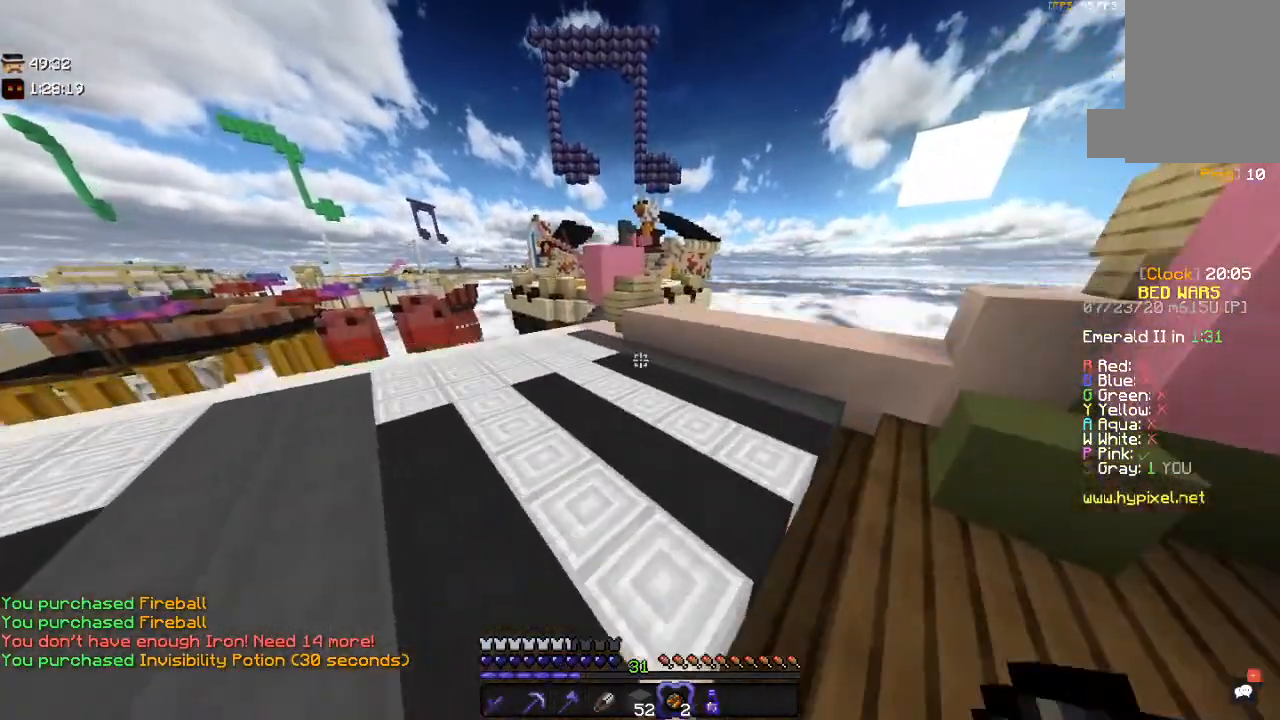
{"keys": ["w"], "mouse": [], "events": [[50, "d", "down"], [184, "space", "up"], [267, "d", "up"]]}
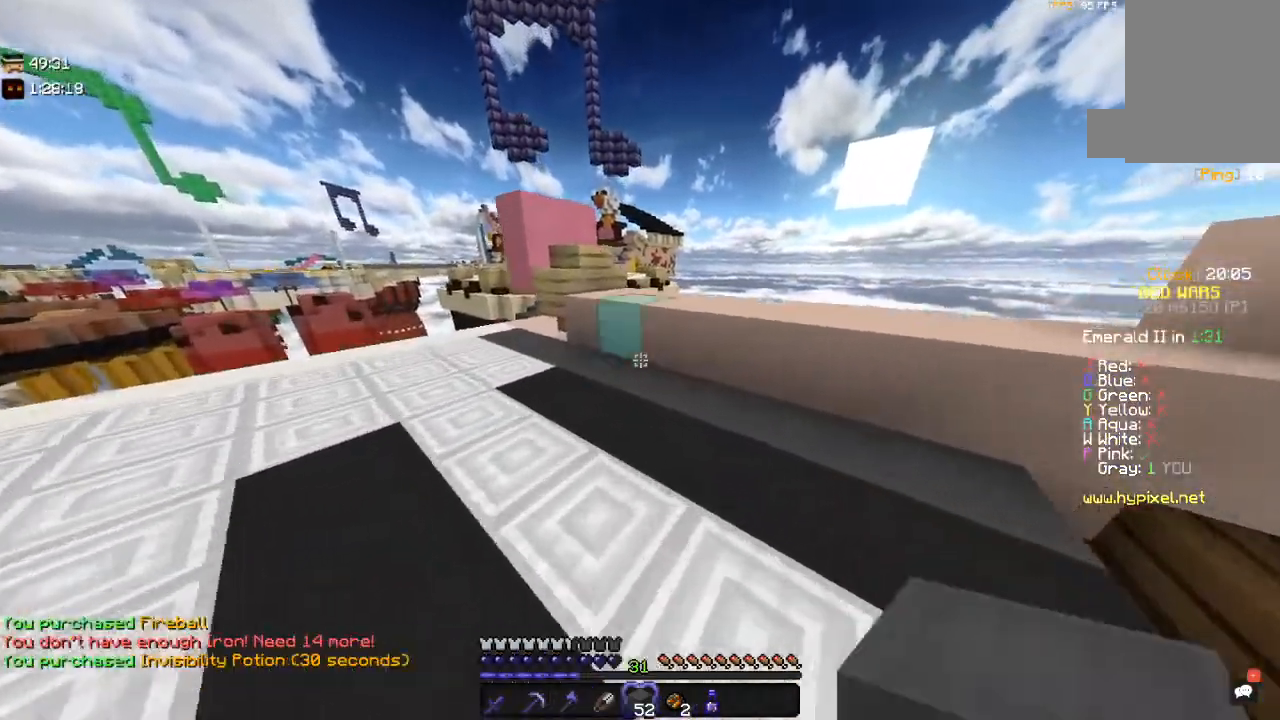
{"keys": ["space", "w"], "mouse": [], "events": [[150, "space", "down"]]}
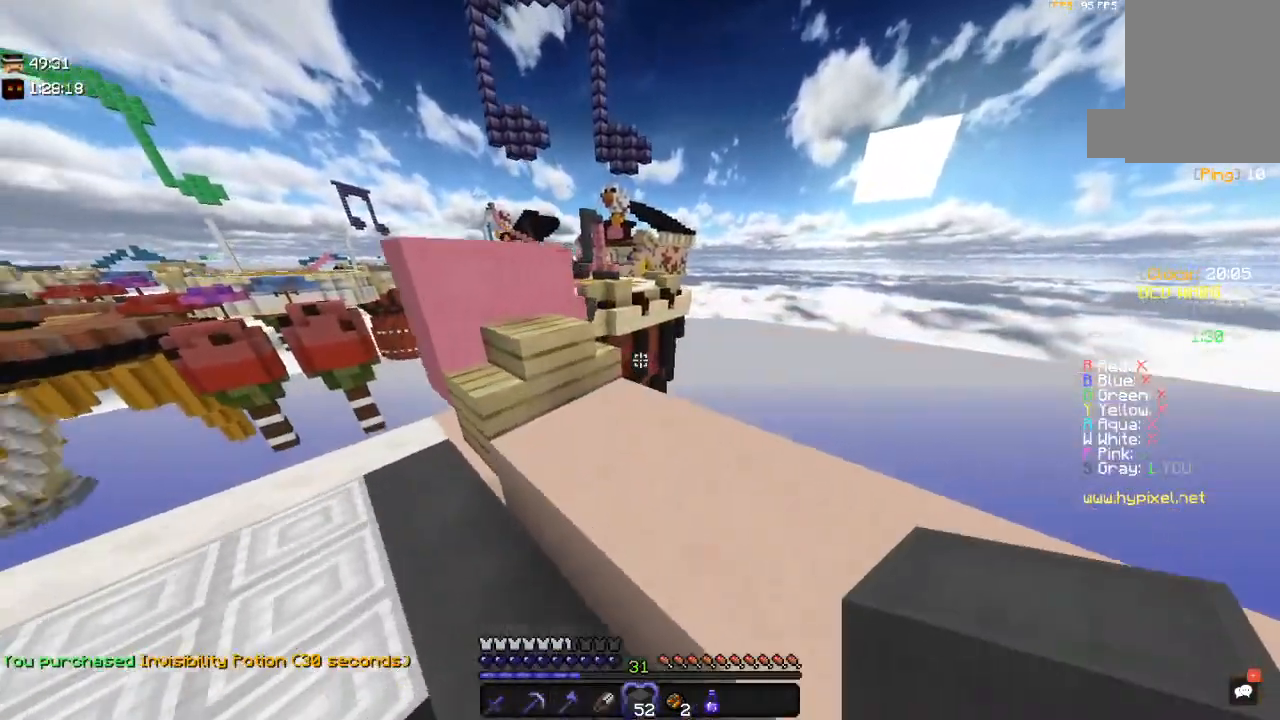
{"keys": ["d", "space", "w"], "mouse": [], "events": [[17, "space", "up"], [67, "w", "up"], [250, "space", "down"], [350, "d", "down"], [350, "w", "down"]]}
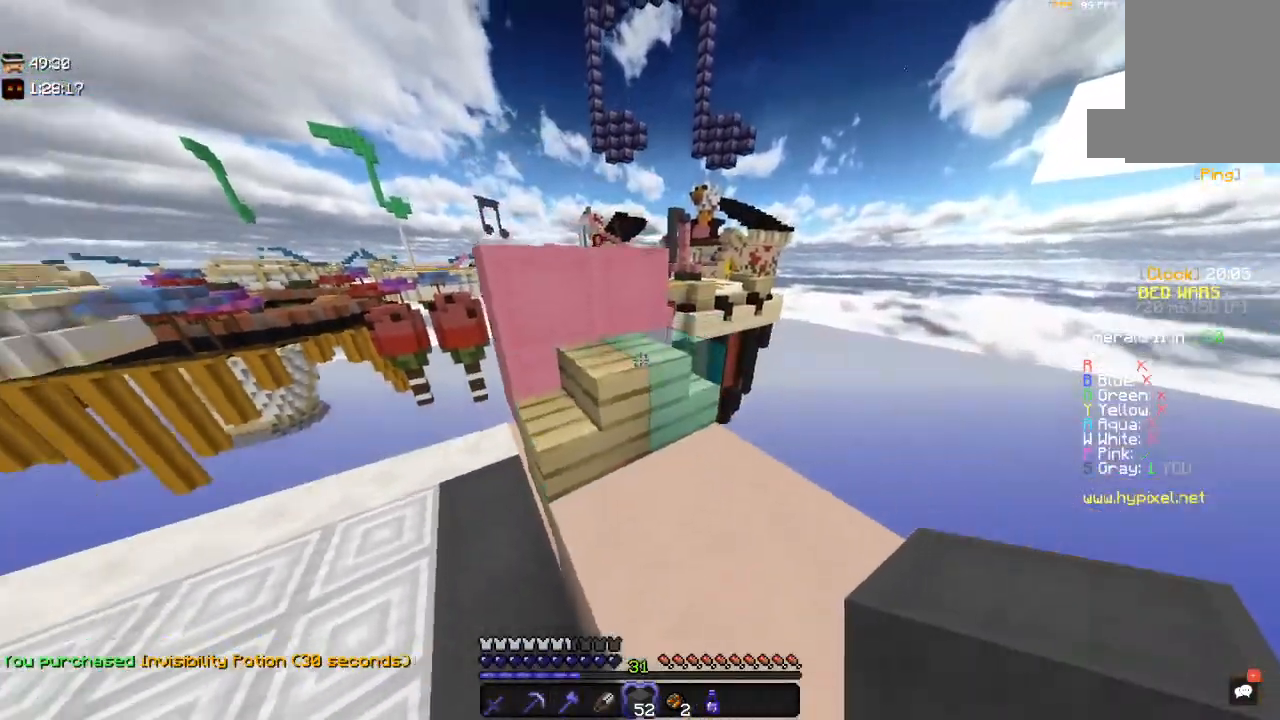
{"keys": ["a", "w"], "mouse": [], "events": [[17, "space", "up"], [117, "d", "up"], [150, "space", "down"], [317, "a", "down"], [367, "space", "up"]]}
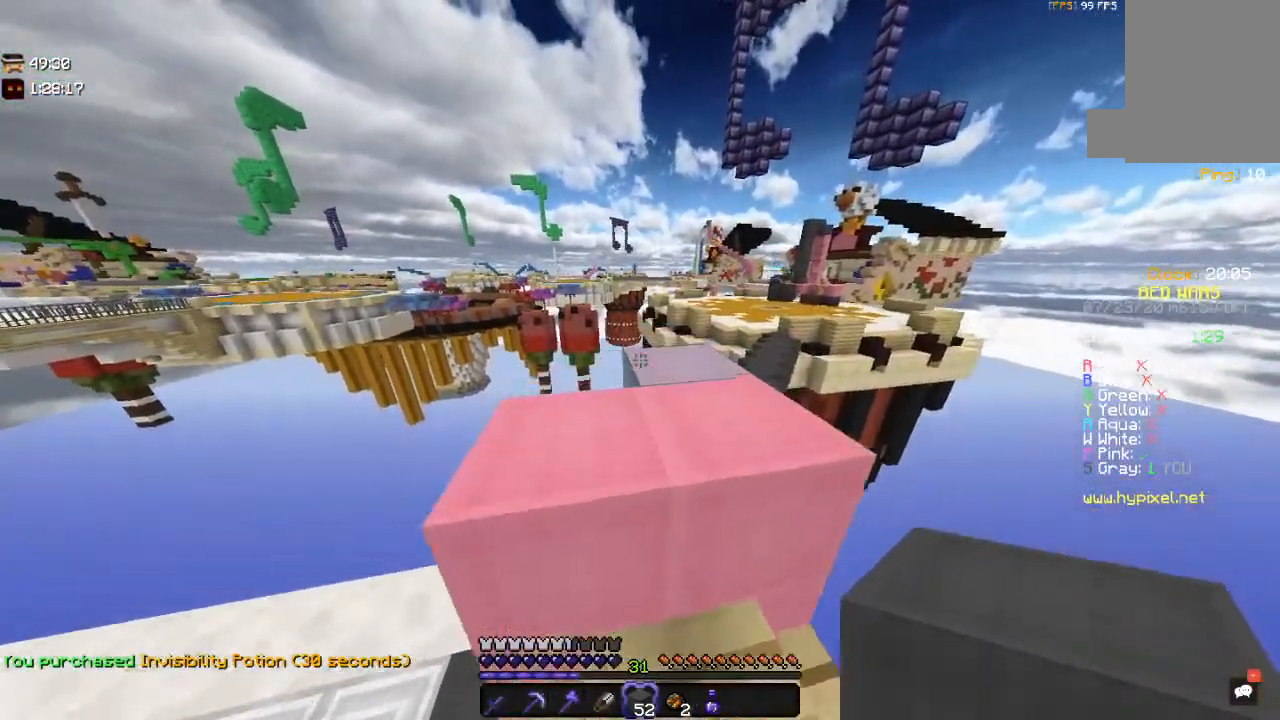
{"keys": ["a", "w"], "mouse": [], "events": [[67, "a", "up"], [100, "space", "down"], [384, "space", "up"], [450, "a", "down"]]}
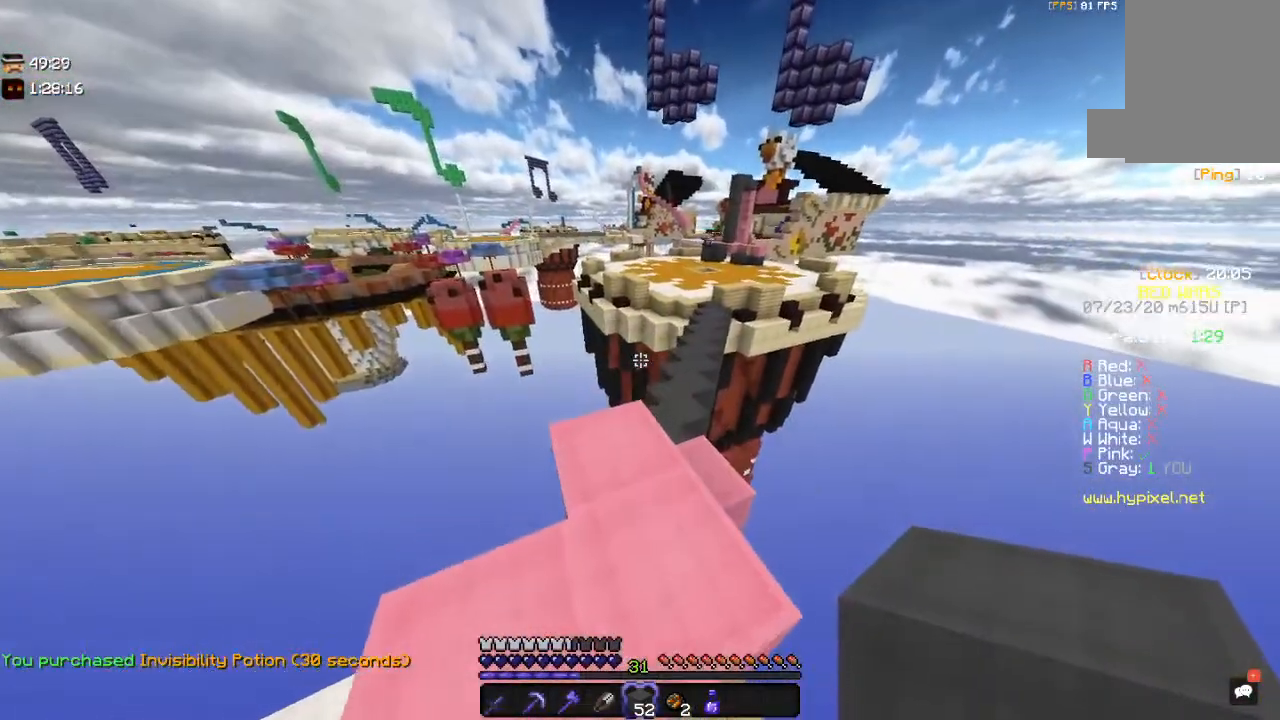
{"keys": ["w"], "mouse": [], "events": [[200, "a", "up"], [317, "d", "down"], [417, "d", "up"]]}
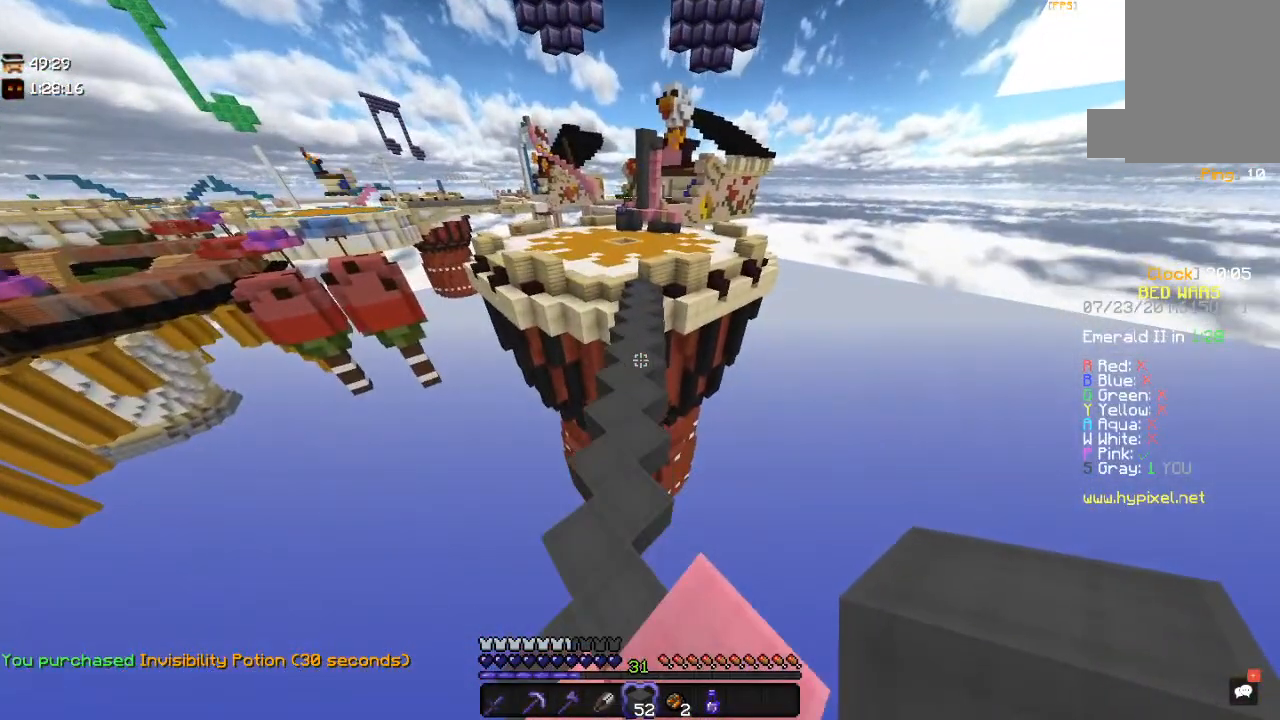
{"keys": ["w"], "mouse": [], "events": [[67, "a", "down"], [250, "a", "up"]]}
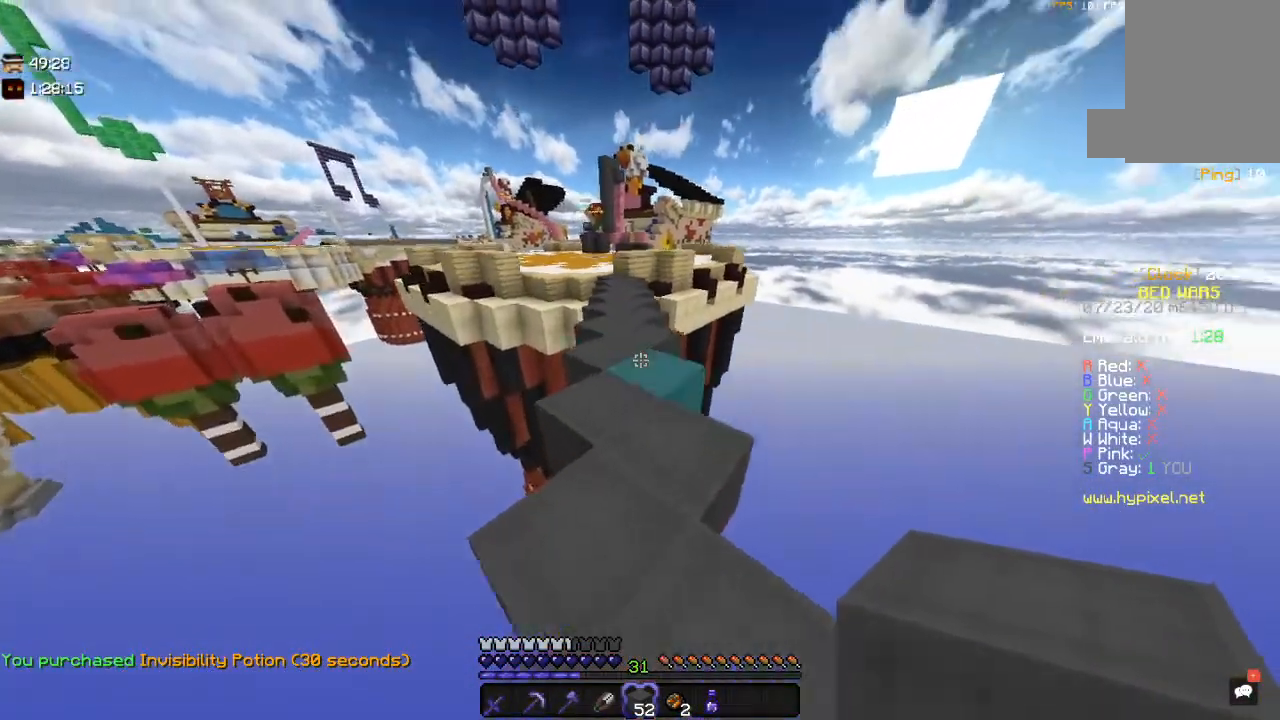
{"keys": ["w"], "mouse": [], "events": [[250, "space", "down"], [500, "space", "up"]]}
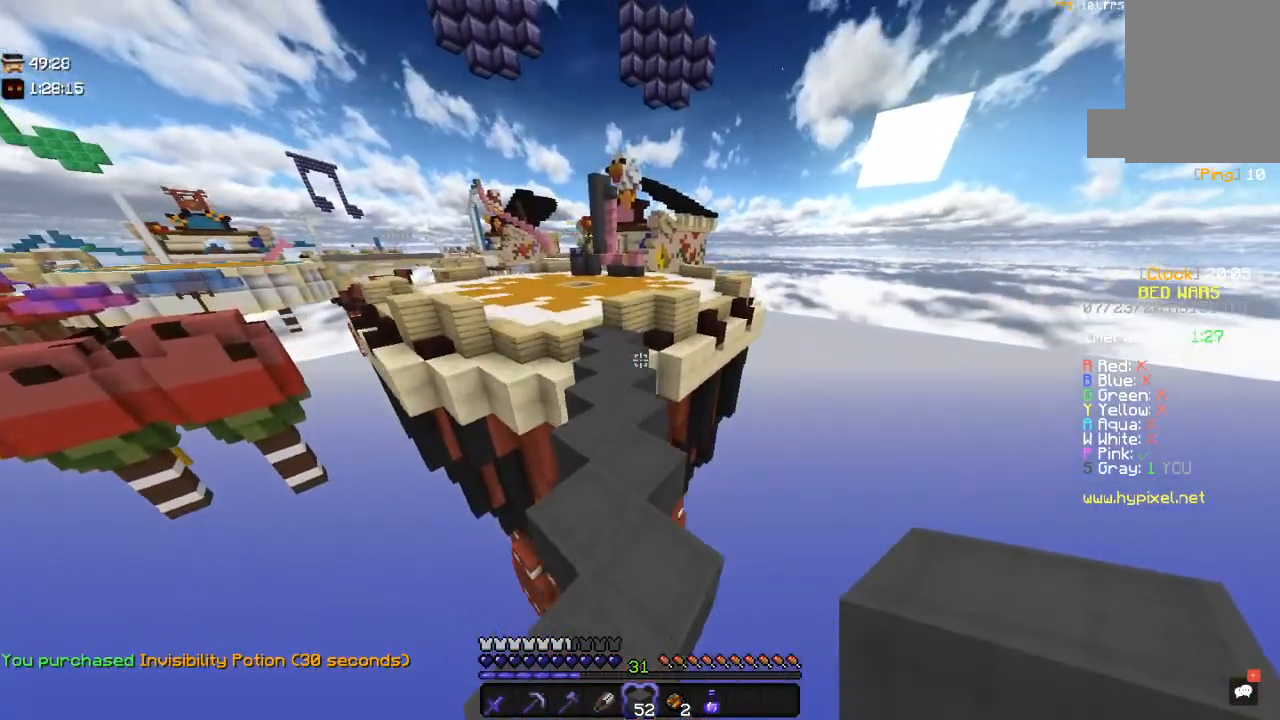
{"keys": ["space", "w"], "mouse": [], "events": [[50, "a", "down"], [200, "space", "down"], [217, "a", "up"]]}
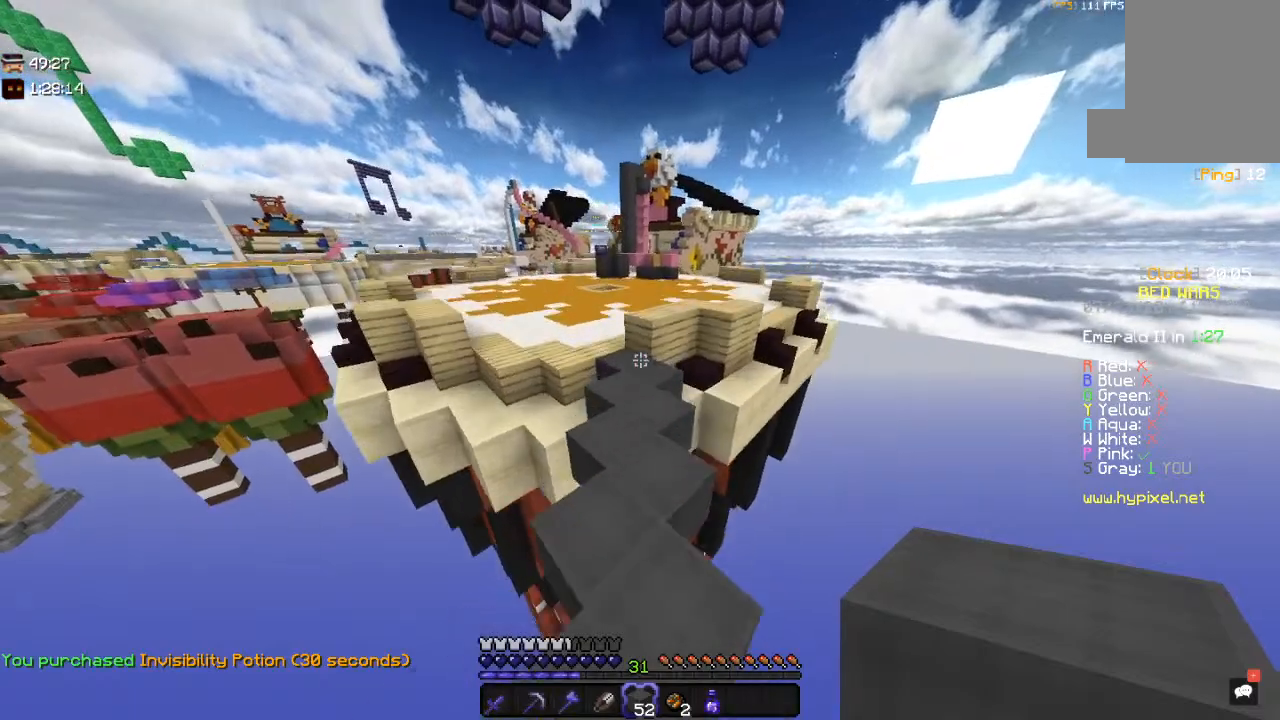
{"keys": ["space", "w"], "mouse": [], "events": []}
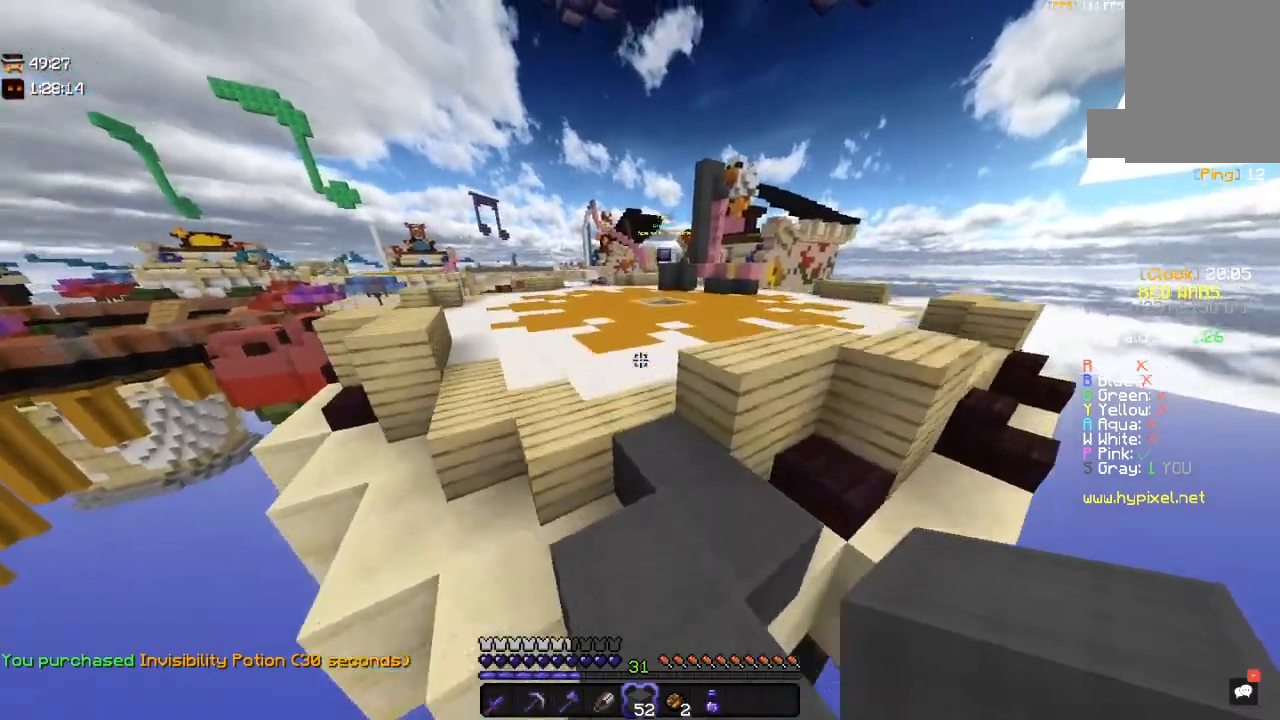
{"keys": ["space", "w"], "mouse": [], "events": []}
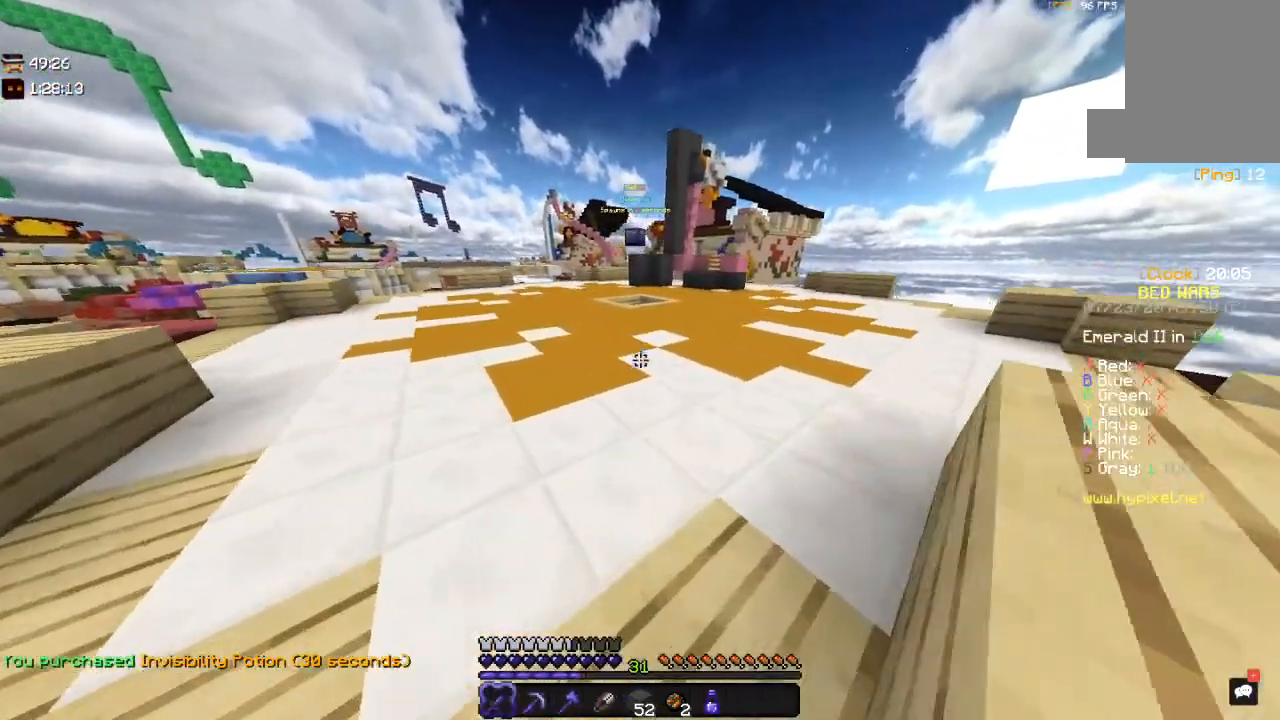
{"keys": ["d", "space", "w"], "mouse": [], "events": [[217, "space", "up"], [350, "space", "down"], [467, "d", "down"]]}
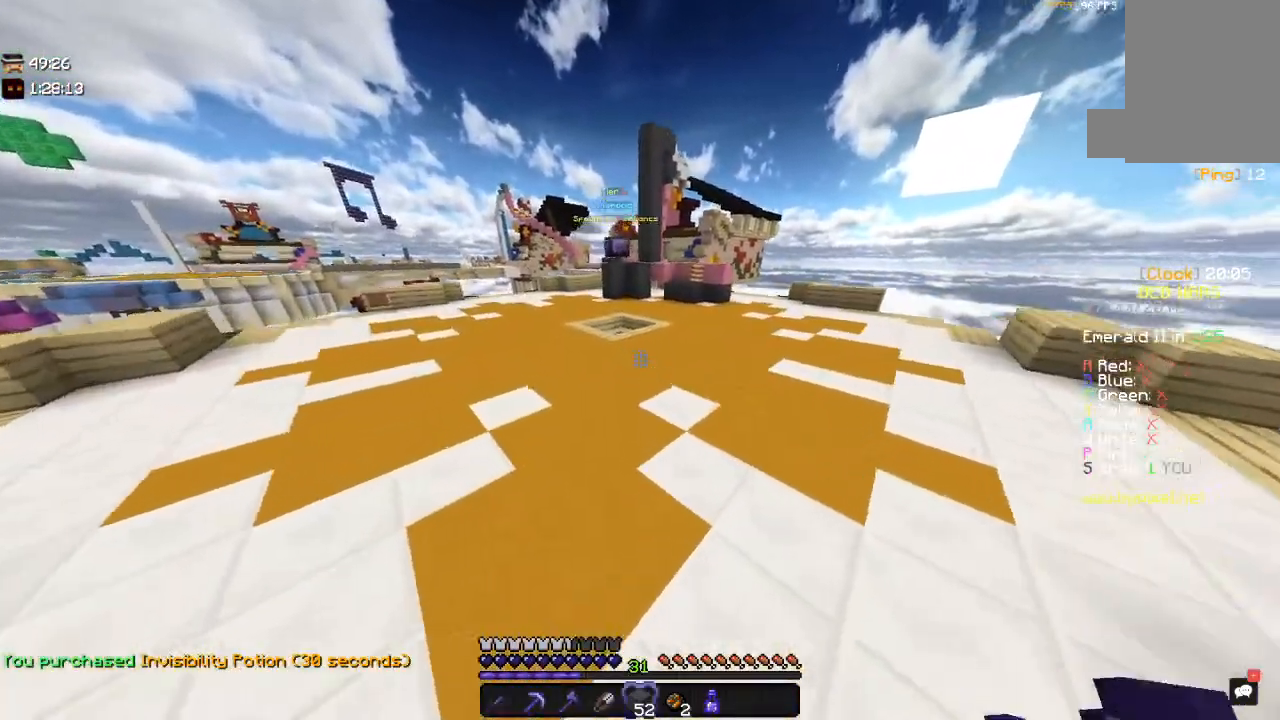
{"keys": ["d", "space", "w"], "mouse": [], "events": [[167, "space", "up"], [317, "d", "up"], [350, "space", "down"], [450, "d", "down"]]}
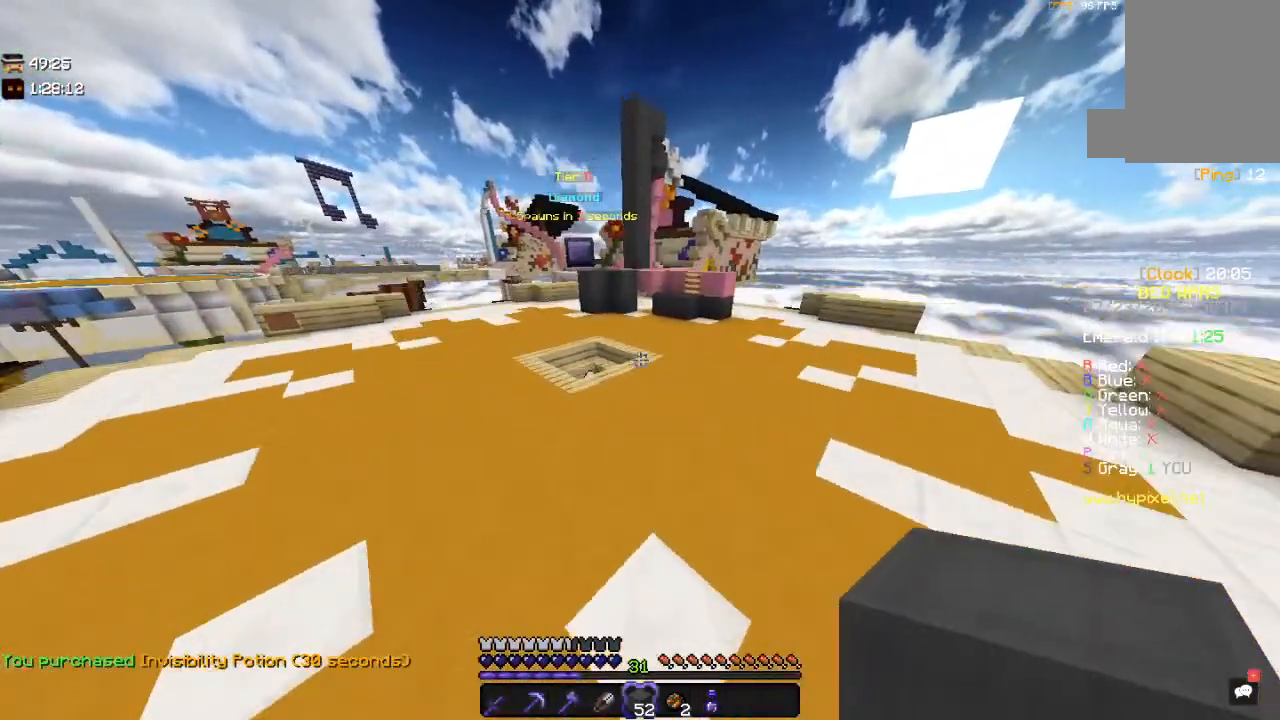
{"keys": ["d", "space", "w"], "mouse": [], "events": [[217, "space", "up"], [350, "space", "down"]]}
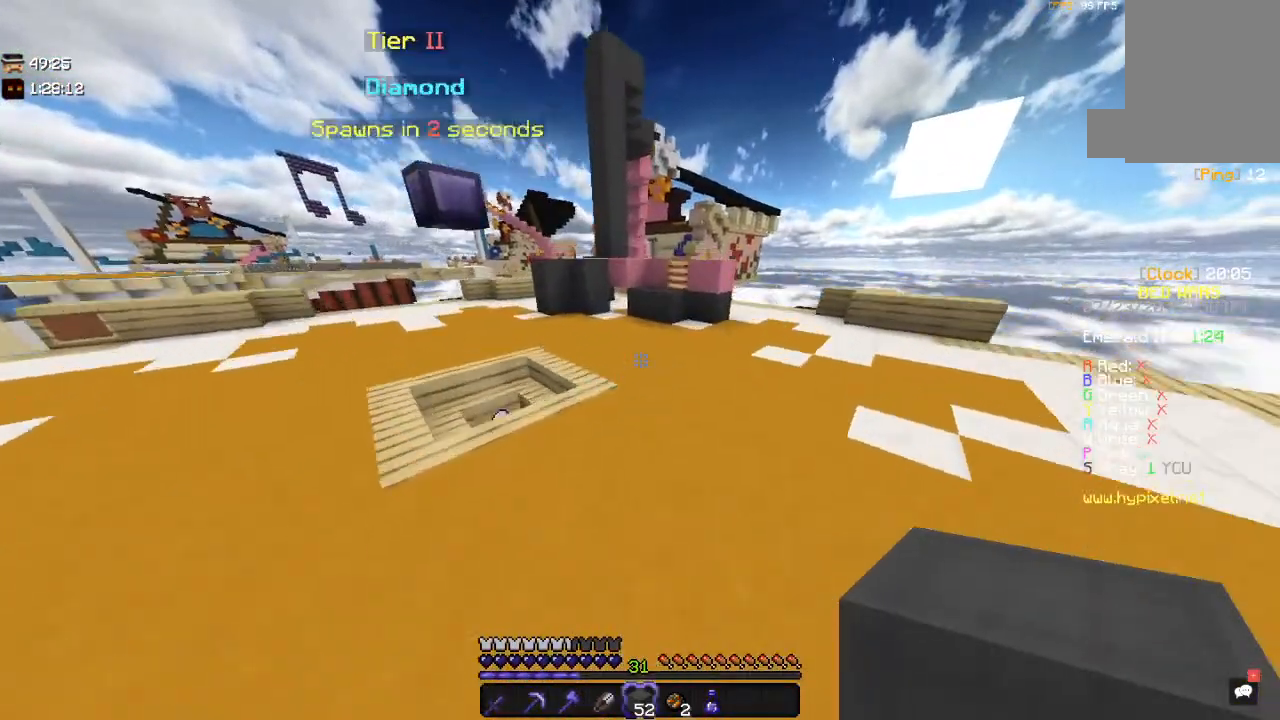
{"keys": ["space", "w"], "mouse": [], "events": [[200, "space", "up"], [267, "d", "up"], [400, "space", "down"]]}
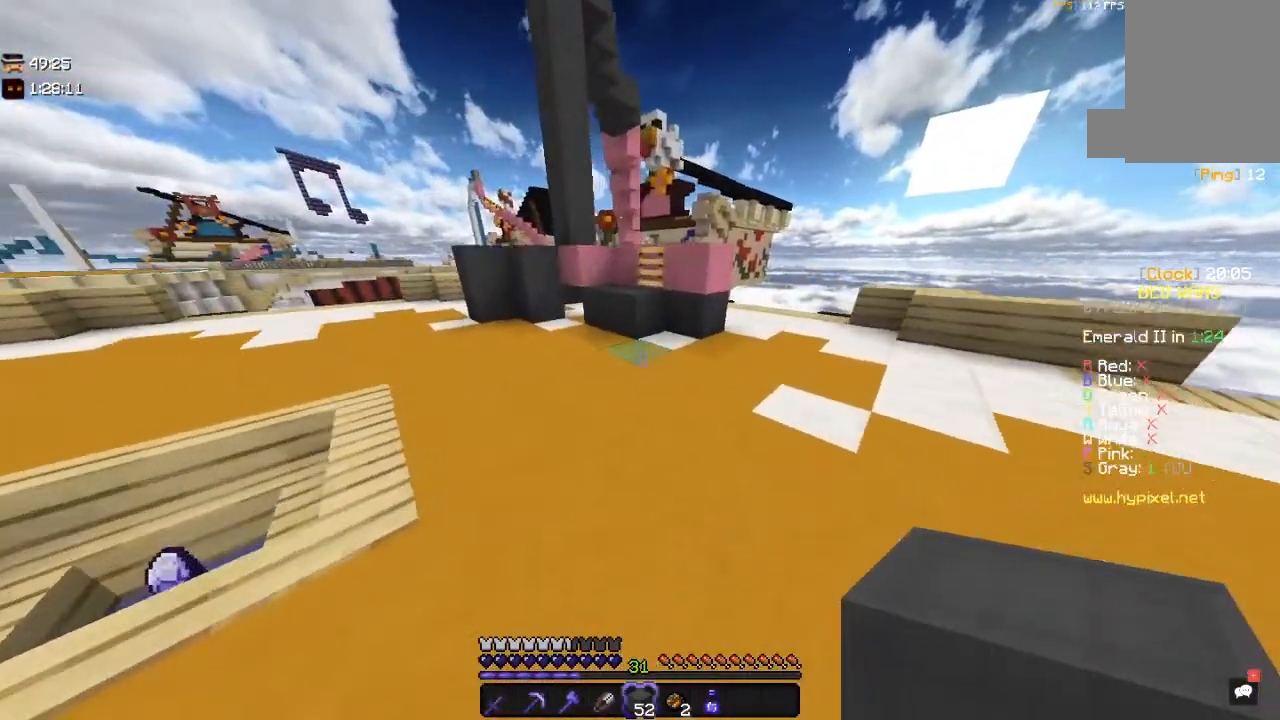
{"keys": ["space", "w"], "mouse": [], "events": [[250, "a", "down"], [250, "space", "up"], [467, "a", "up"], [467, "space", "down"]]}